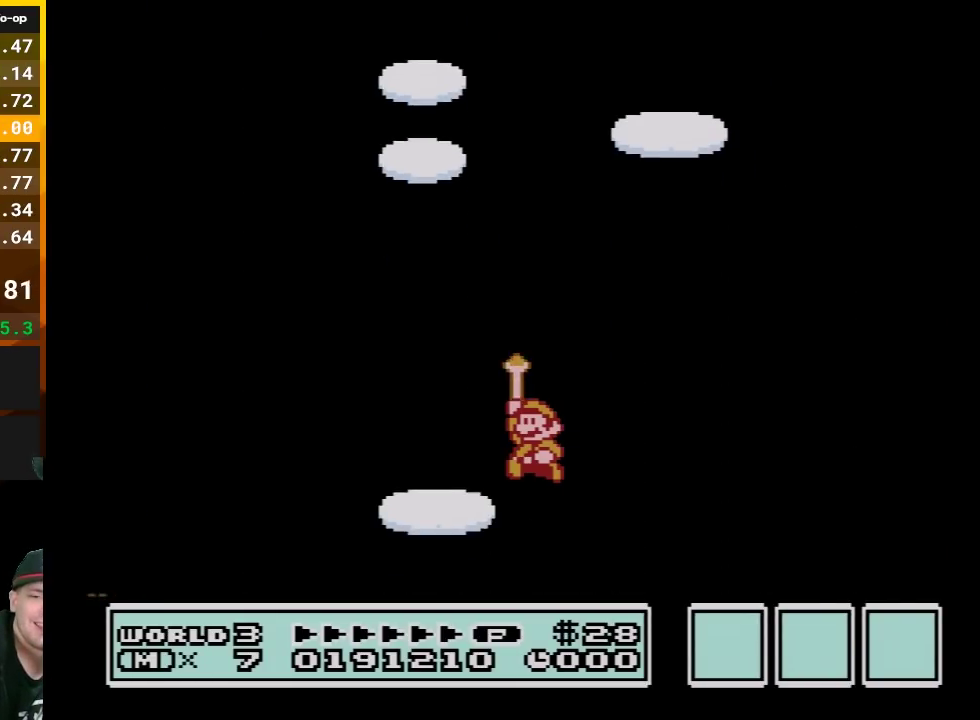
Gameplay with a controller (Nintendo layout); each line is a JSON object with the inputs held at the frame after it. "events" lists button and stick changes between this image and that frame as [ms after this image, input, new state], when the widget could be followed in between. Not read: L3 R3.
{"buttons": ["A"], "events": [[400, "A", "down"]]}
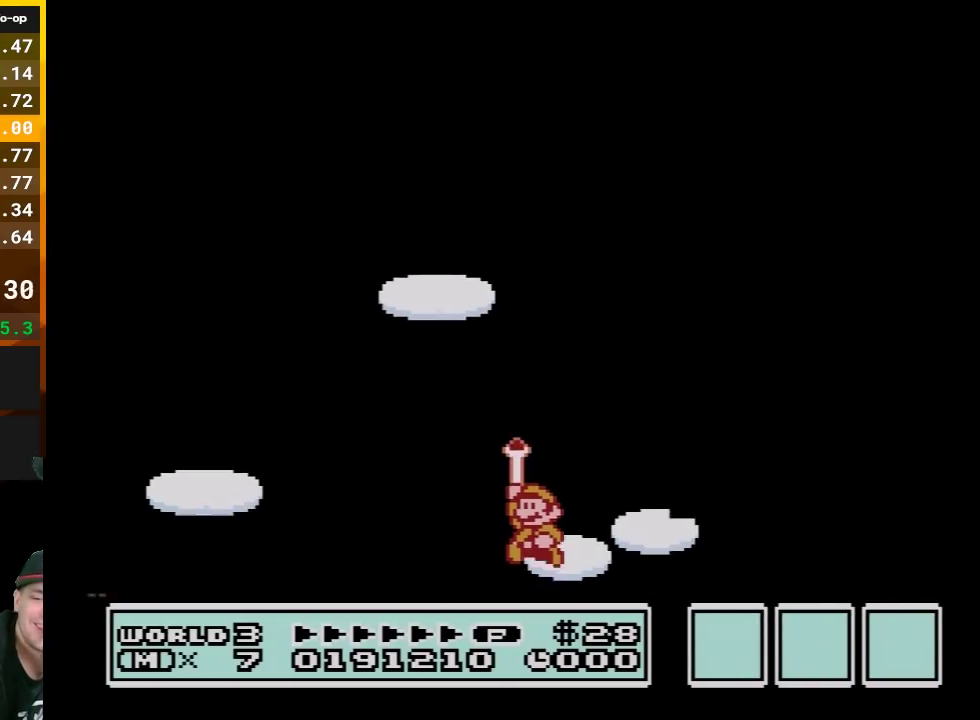
{"buttons": [], "events": [[100, "A", "up"], [150, "A", "down"], [283, "A", "up"], [367, "A", "down"], [467, "A", "up"]]}
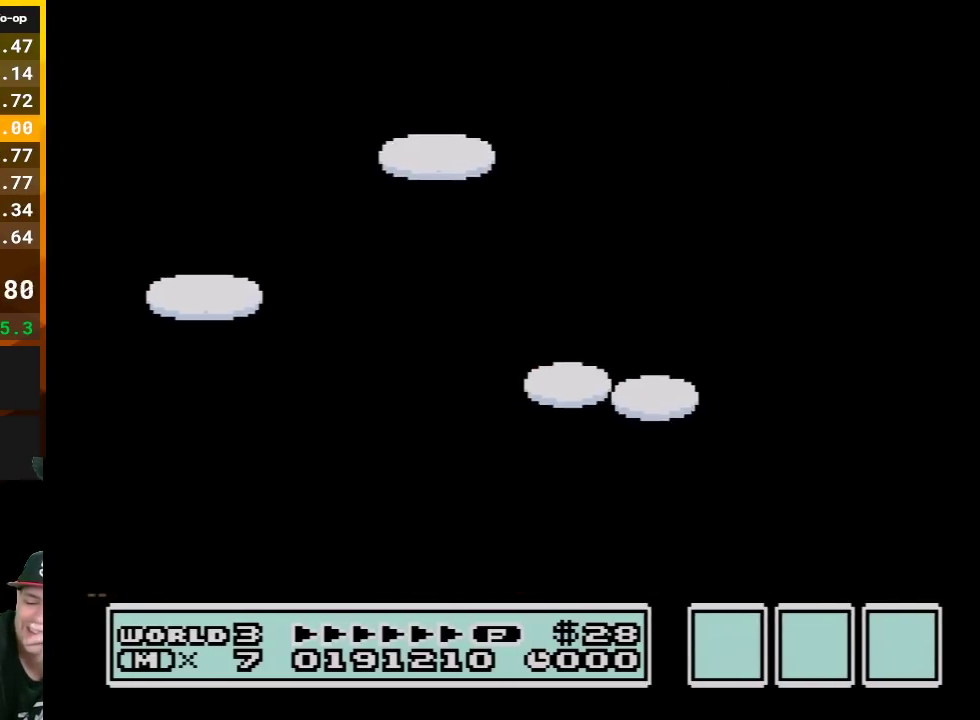
{"buttons": ["A"], "events": [[67, "A", "down"], [150, "A", "up"], [250, "A", "down"], [350, "A", "up"], [433, "A", "down"]]}
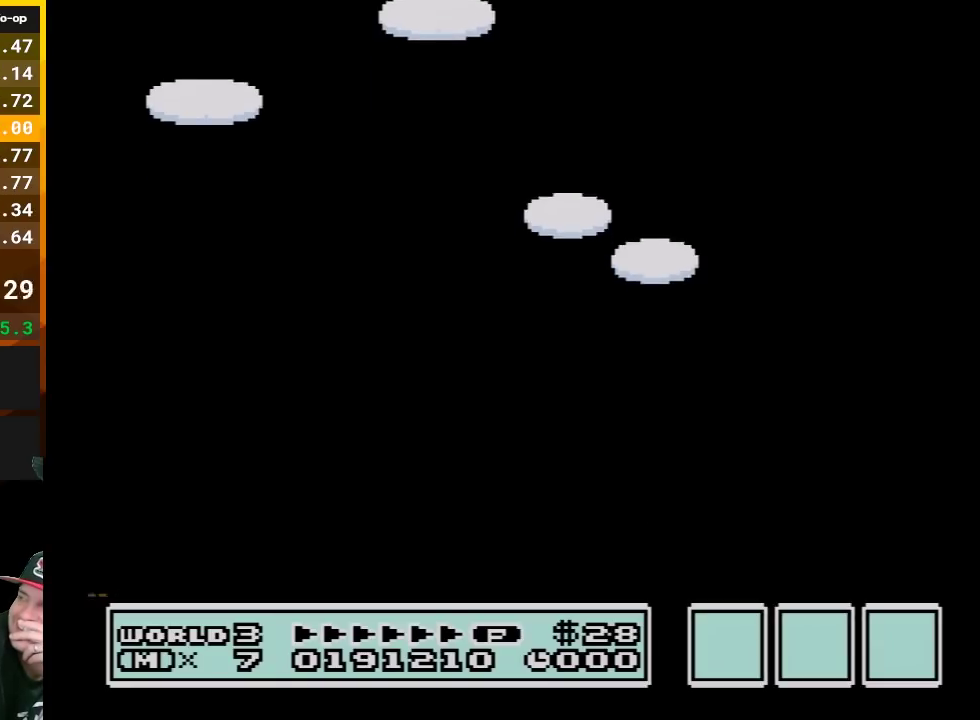
{"buttons": ["A"], "events": [[33, "A", "up"], [133, "A", "down"], [217, "A", "up"], [317, "A", "down"], [400, "A", "up"], [500, "A", "down"]]}
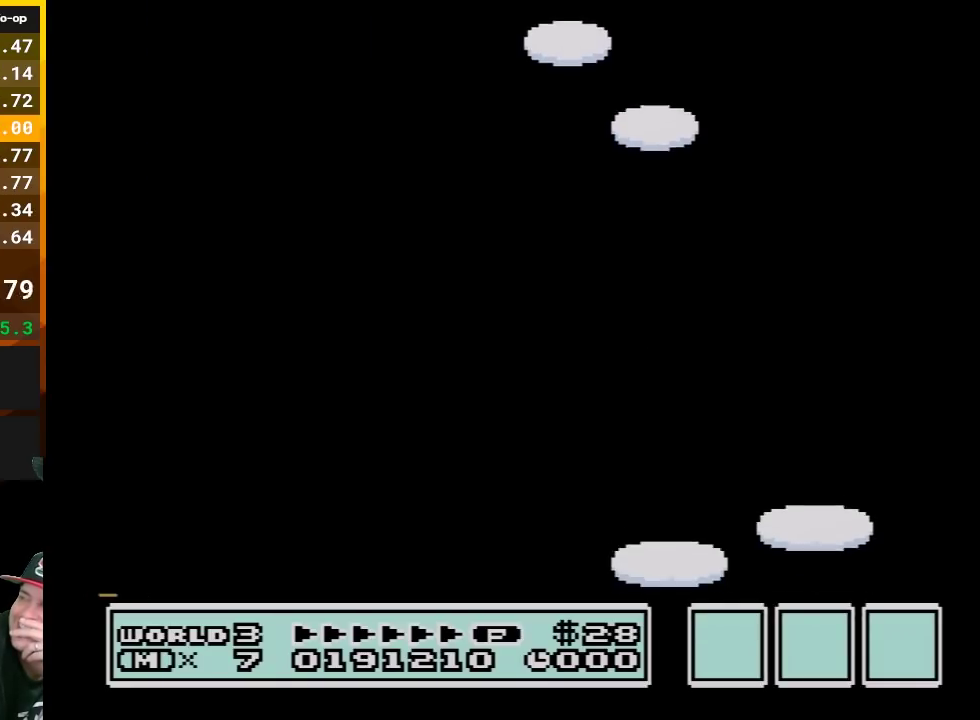
{"buttons": [], "events": [[100, "A", "up"], [183, "A", "down"], [317, "A", "up"], [383, "A", "down"], [500, "A", "up"]]}
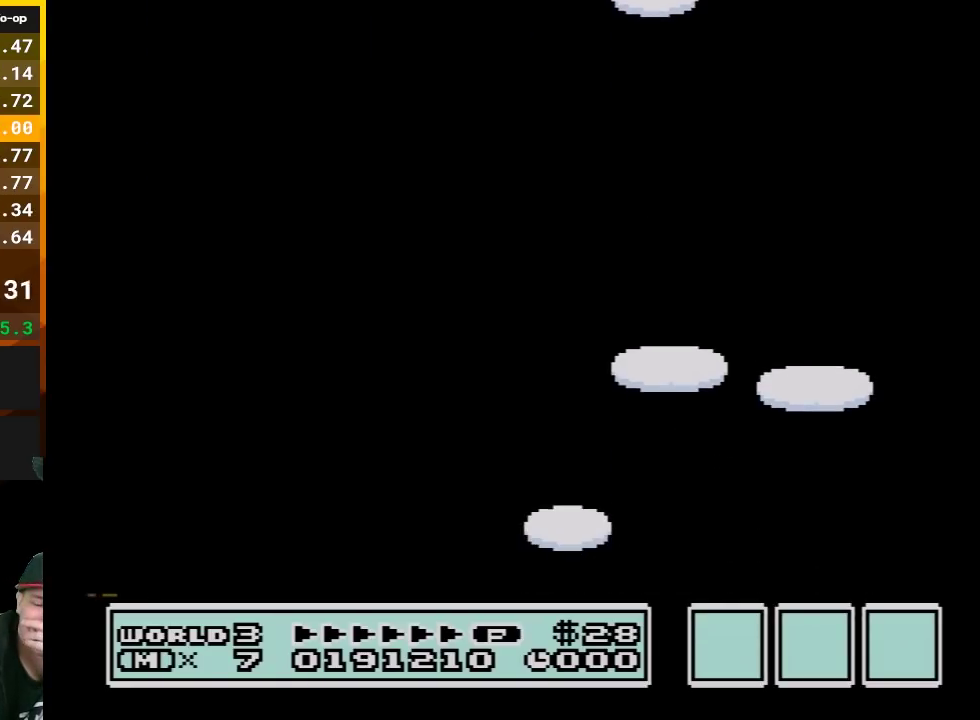
{"buttons": ["A"], "events": [[67, "A", "down"], [183, "A", "up"], [250, "A", "down"], [383, "A", "up"], [467, "A", "down"]]}
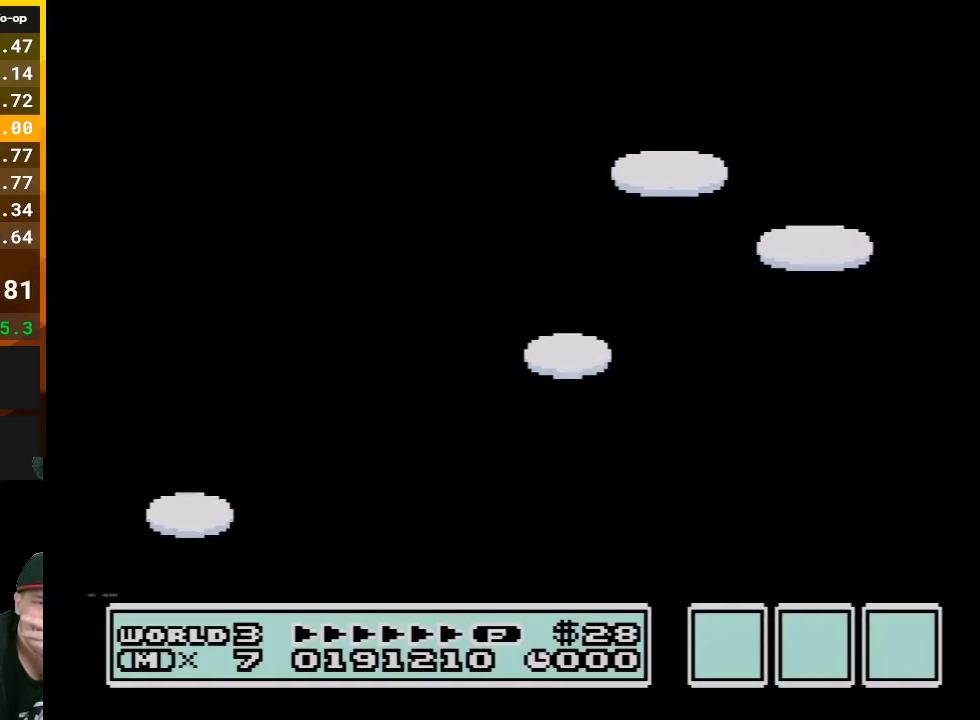
{"buttons": [], "events": [[100, "A", "up"], [183, "A", "down"], [283, "A", "up"], [383, "A", "down"], [433, "A", "up"]]}
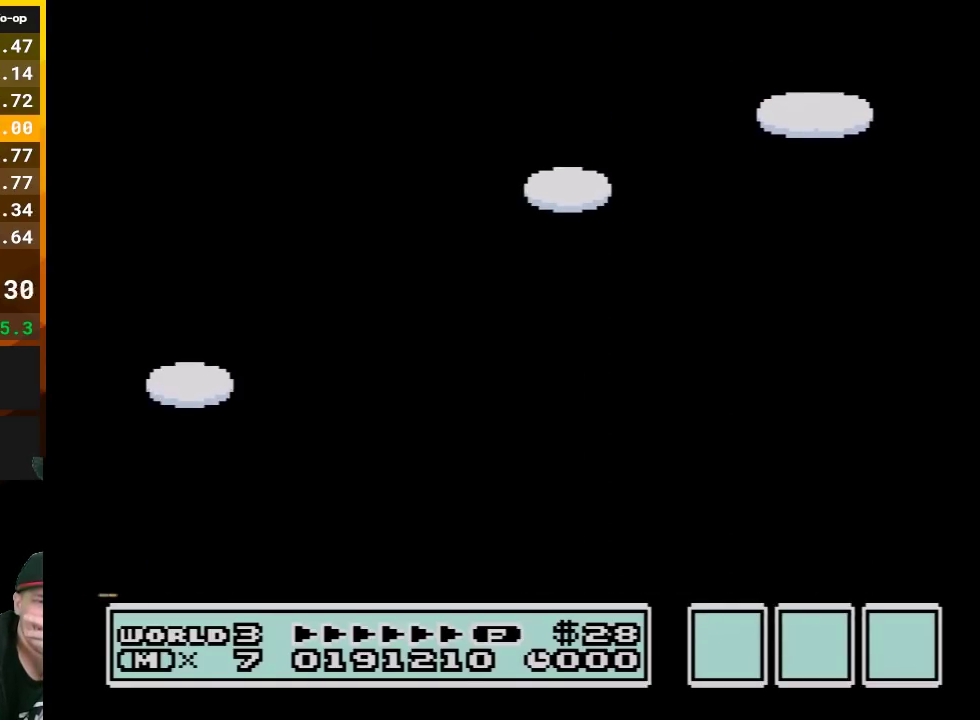
{"buttons": ["A"], "events": [[67, "A", "down"], [150, "A", "up"], [433, "A", "down"]]}
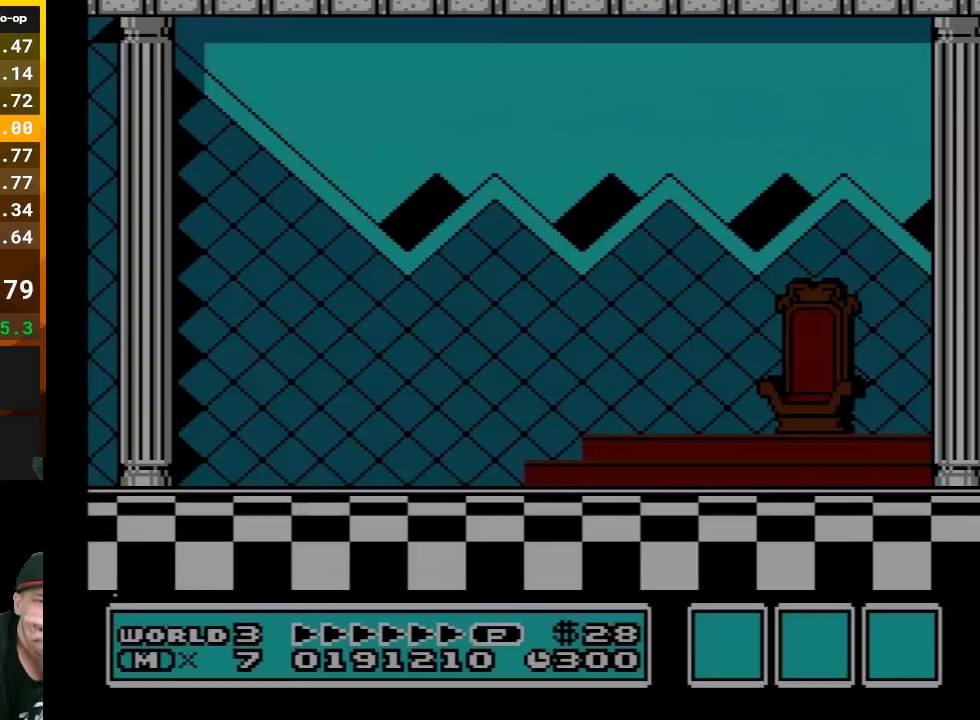
{"buttons": [], "events": [[100, "A", "up"], [150, "A", "down"], [283, "A", "up"], [367, "A", "down"], [467, "A", "up"]]}
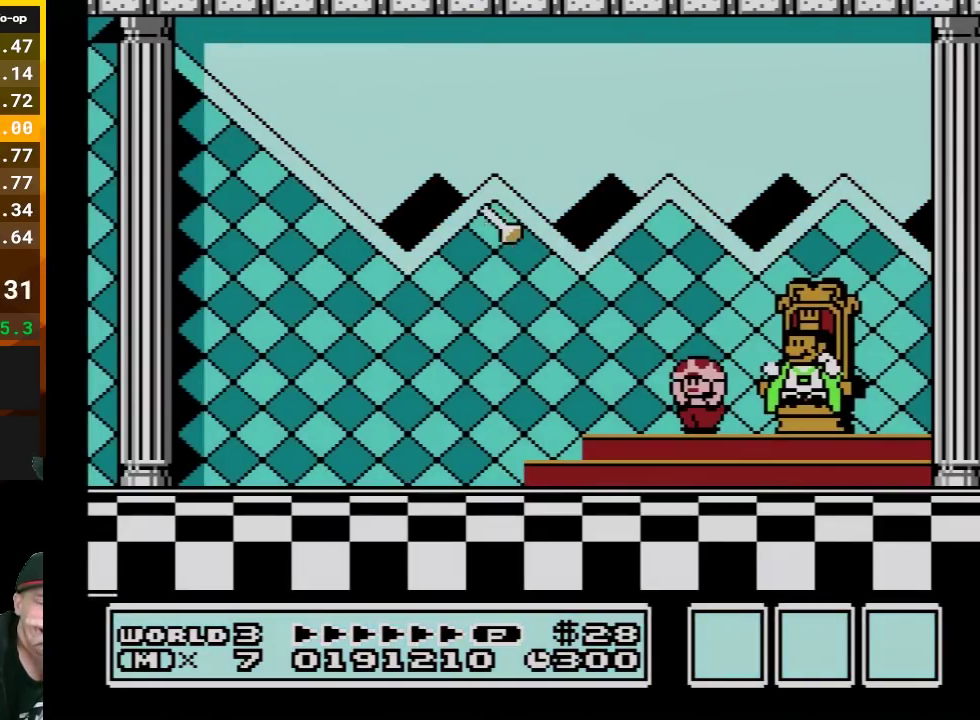
{"buttons": [], "events": [[33, "A", "down"], [150, "A", "up"], [250, "A", "down"], [317, "A", "up"], [433, "A", "down"], [500, "A", "up"]]}
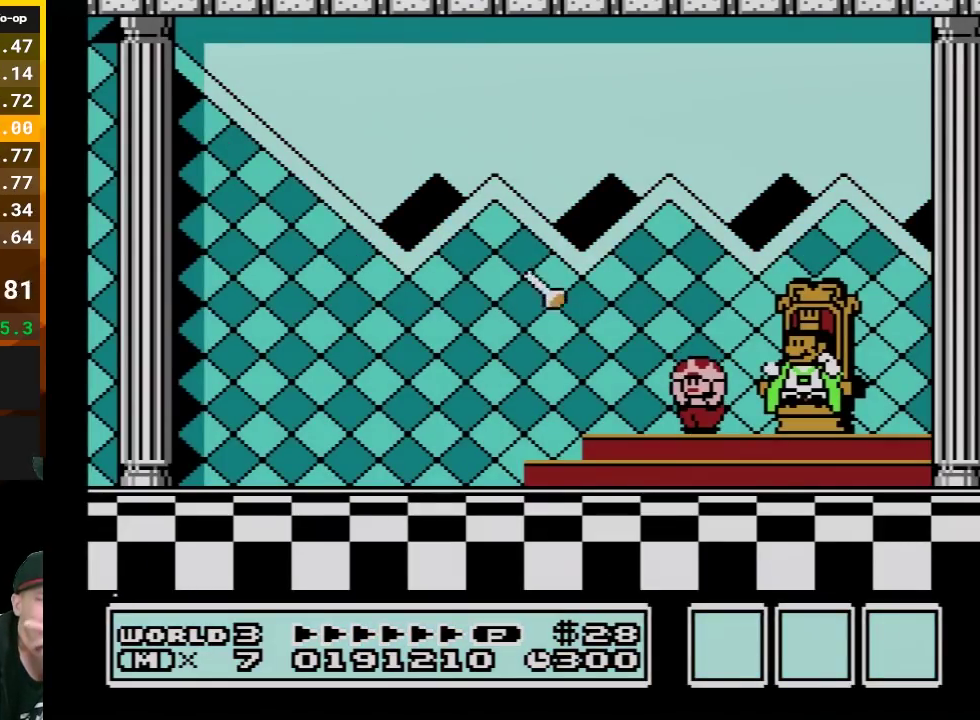
{"buttons": ["A"], "events": [[100, "A", "down"], [217, "A", "up"], [283, "A", "down"], [433, "A", "up"], [500, "A", "down"]]}
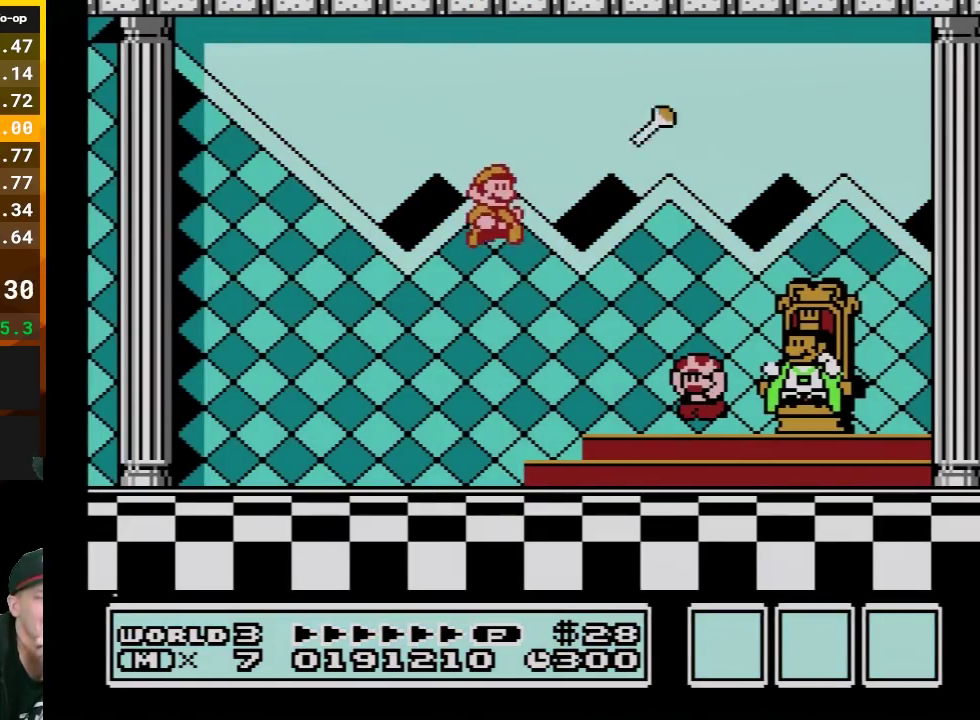
{"buttons": [], "events": [[100, "A", "up"], [183, "A", "down"], [283, "A", "up"], [383, "A", "down"], [467, "A", "up"]]}
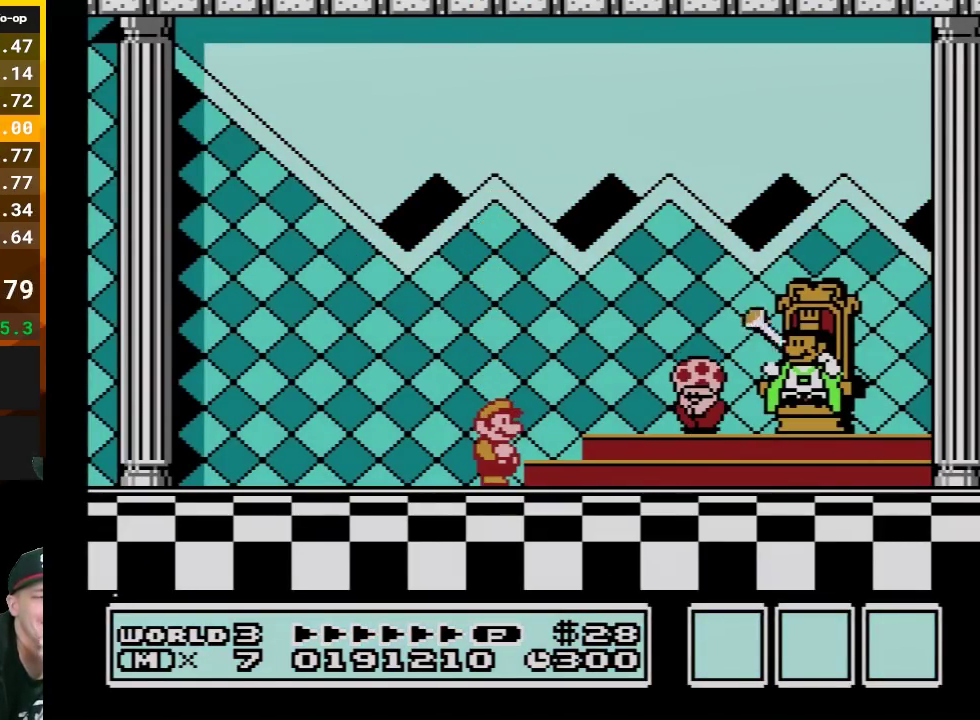
{"buttons": [], "events": [[67, "A", "down"], [183, "A", "up"], [250, "A", "down"], [317, "A", "up"], [400, "A", "down"], [467, "A", "up"]]}
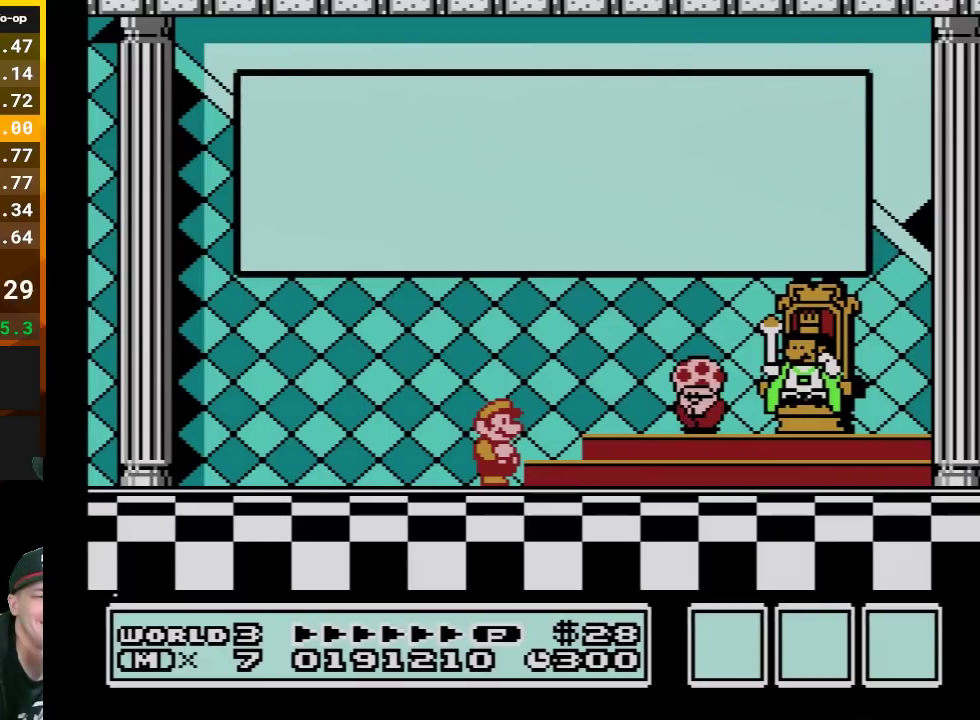
{"buttons": [], "events": [[250, "A", "down"], [317, "A", "up"], [433, "A", "down"], [500, "A", "up"]]}
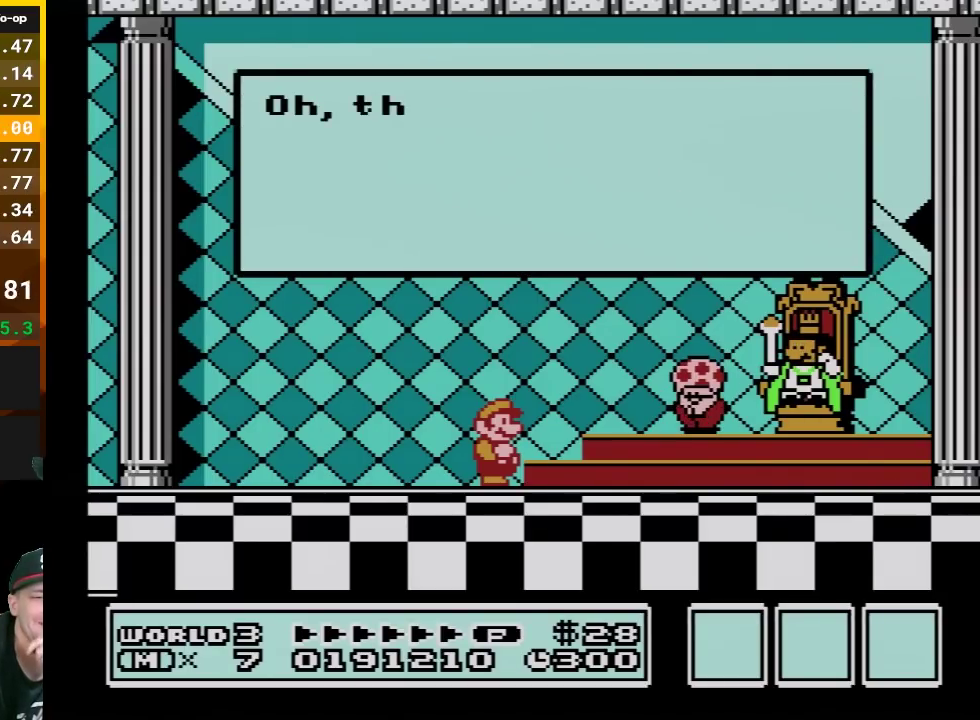
{"buttons": ["A"], "events": [[100, "A", "down"], [183, "A", "up"], [283, "A", "down"], [383, "A", "up"], [467, "A", "down"]]}
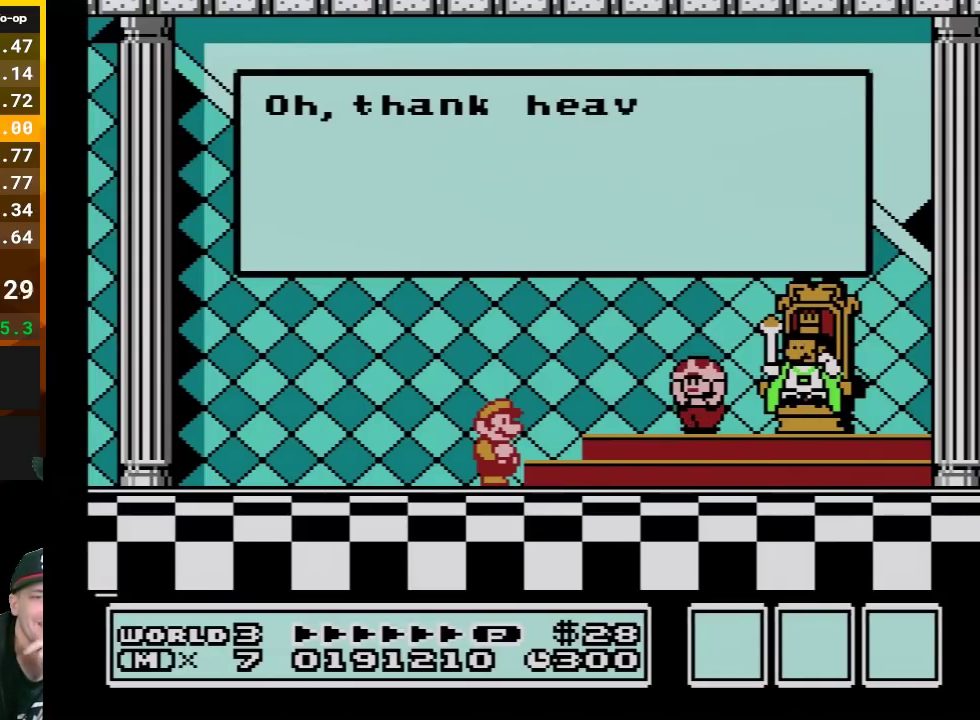
{"buttons": [], "events": [[67, "A", "up"], [150, "A", "down"], [250, "A", "up"], [350, "A", "down"], [467, "A", "up"]]}
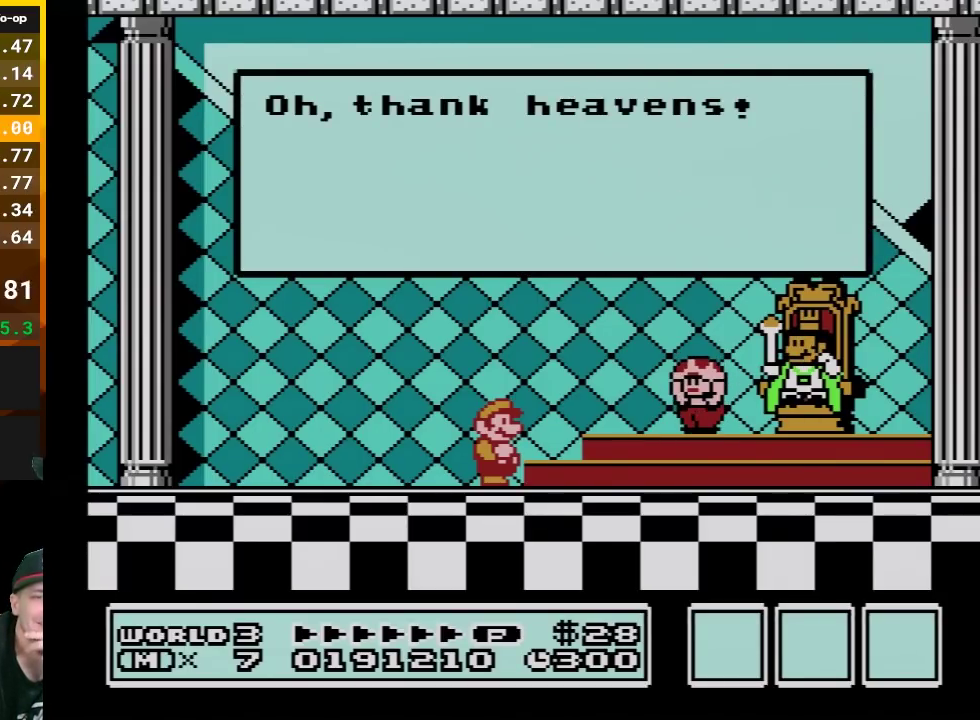
{"buttons": ["A"], "events": [[67, "A", "down"], [150, "A", "up"], [283, "A", "down"], [383, "A", "up"], [500, "A", "down"]]}
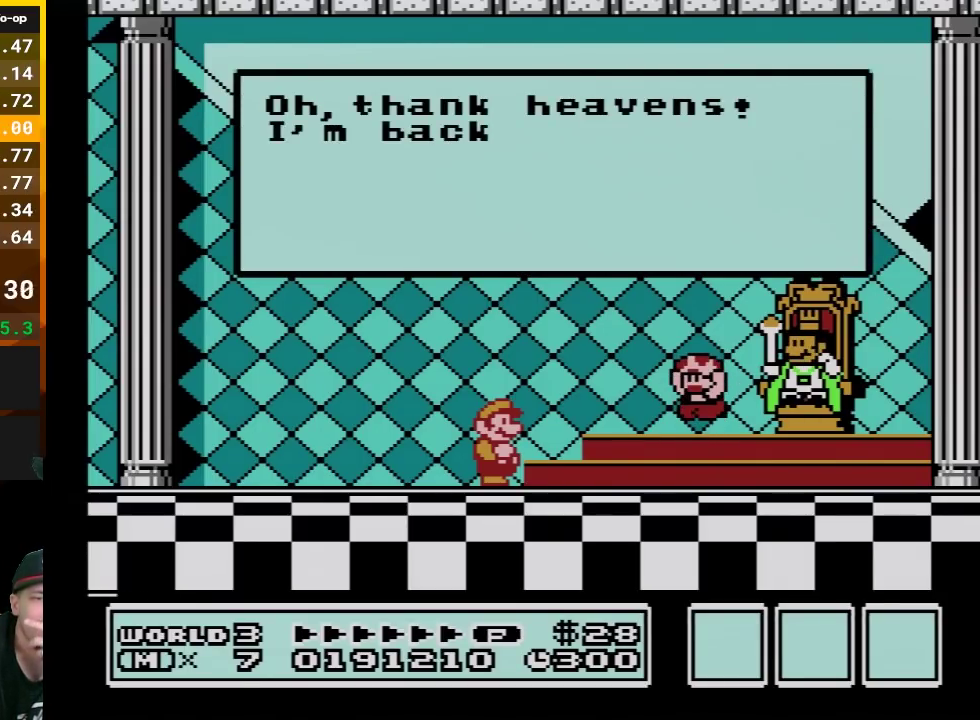
{"buttons": ["A"], "events": [[133, "A", "up"], [217, "A", "down"], [317, "A", "up"], [433, "A", "down"]]}
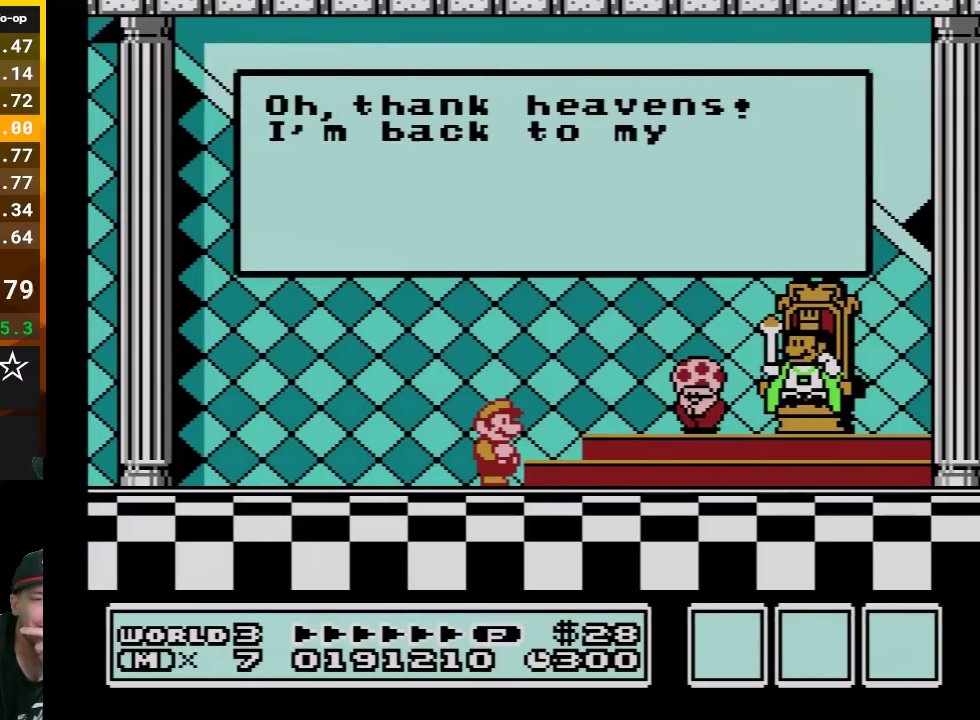
{"buttons": [], "events": [[67, "A", "up"], [167, "A", "down"], [283, "A", "up"], [383, "A", "down"], [467, "A", "up"]]}
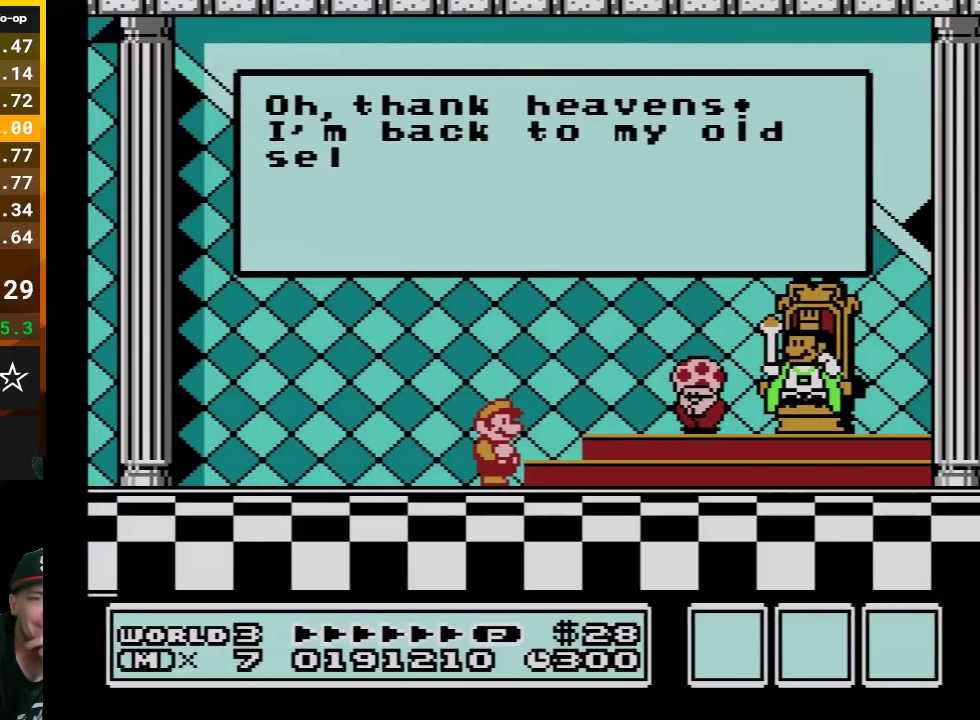
{"buttons": ["A"], "events": [[67, "A", "down"], [183, "A", "up"], [283, "A", "down"], [400, "A", "up"], [467, "A", "down"]]}
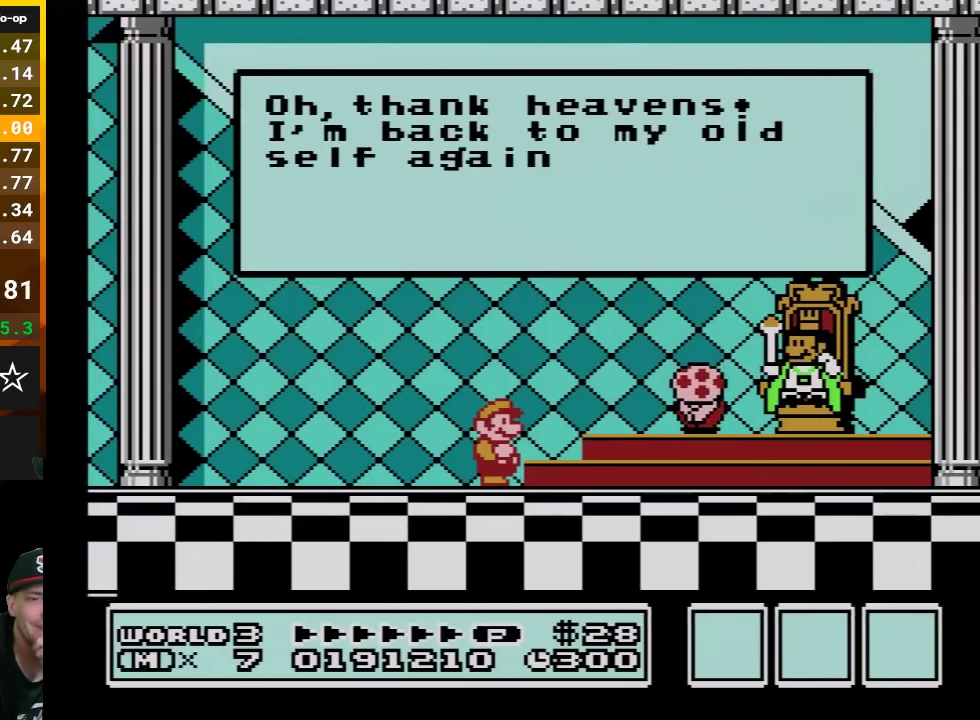
{"buttons": [], "events": [[100, "A", "up"], [183, "A", "down"], [317, "A", "up"], [400, "A", "down"], [500, "A", "up"]]}
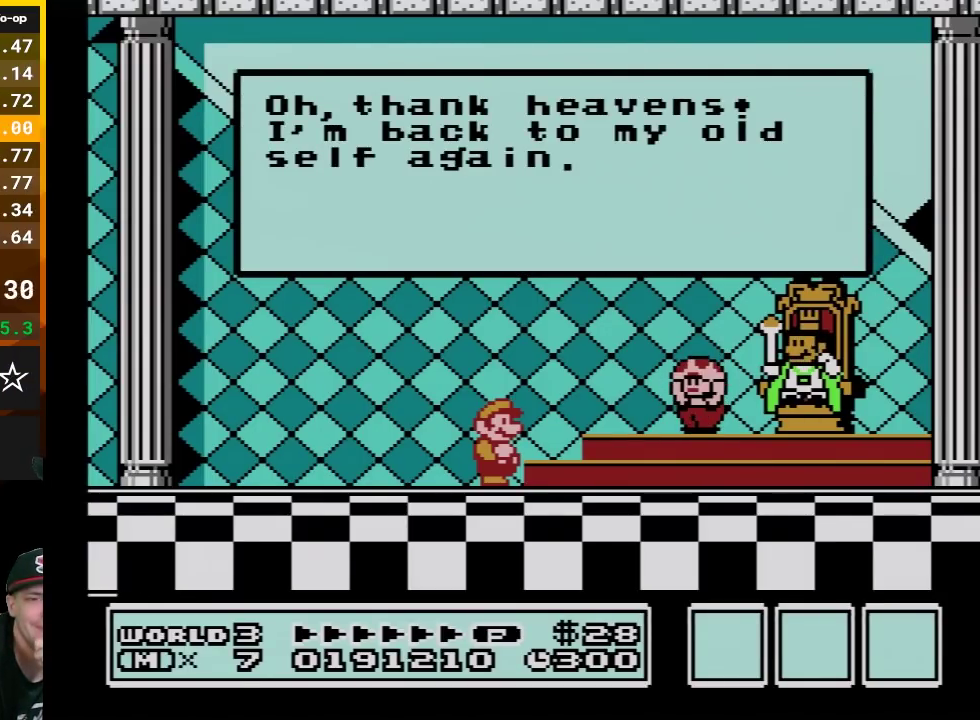
{"buttons": [], "events": [[133, "A", "down"], [217, "A", "up"], [350, "A", "down"], [400, "A", "up"]]}